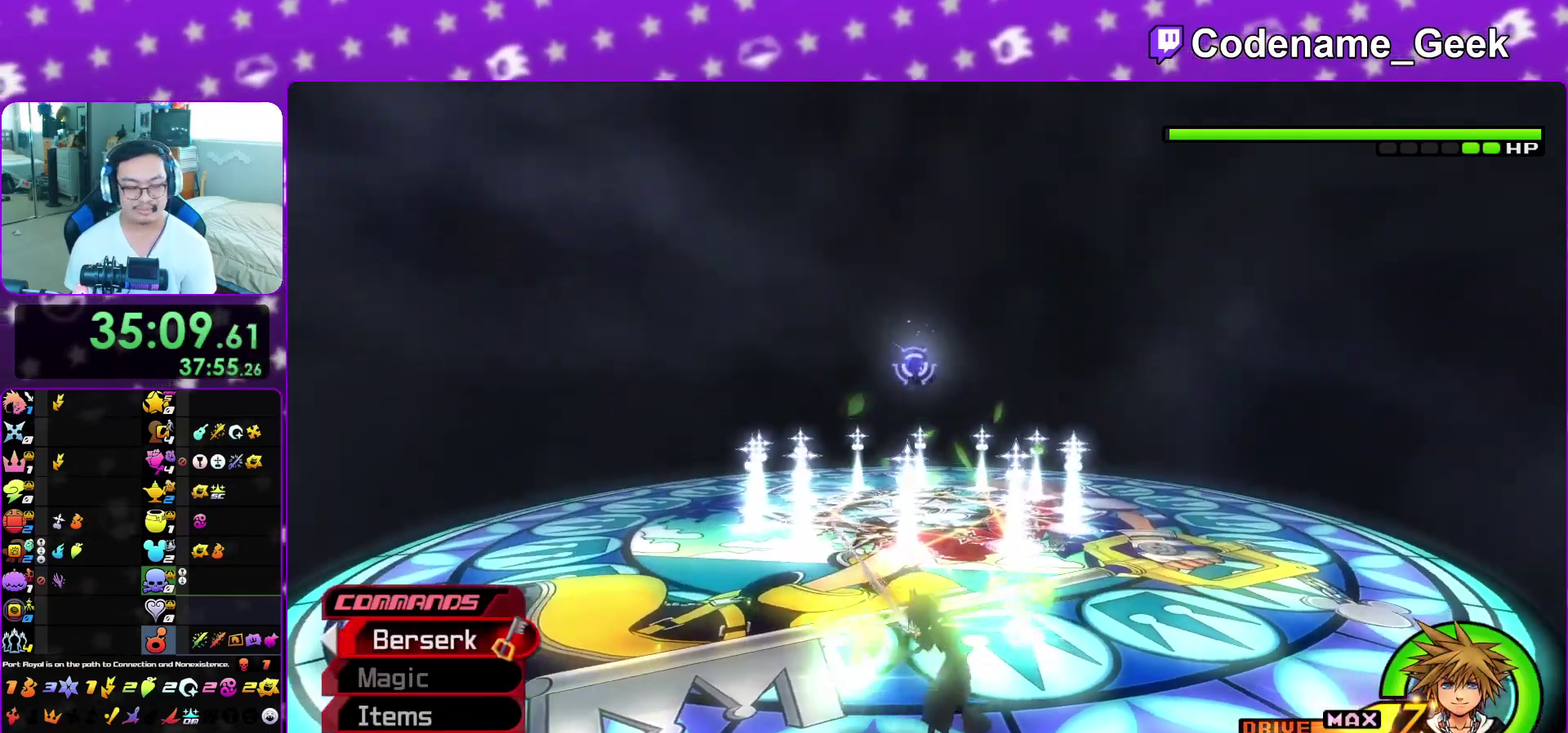
Gameplay with a controller (Nintendo layout); each line is a JSON object with the inputs held at the frame after it (dt_ms = milliseconds from this image to that frame). "events" lists button and stick changes between this image and that frame as [ms after this image, input, new state], when the widget could be followed in between. This overlay highlights the sticks when they move; stick clicks (L3 R3) are not distinguishable. Not read: L3 R3 SELECT START.
{"dt_ms": 500, "buttons": [], "left_stick": "left", "right_stick": "center"}
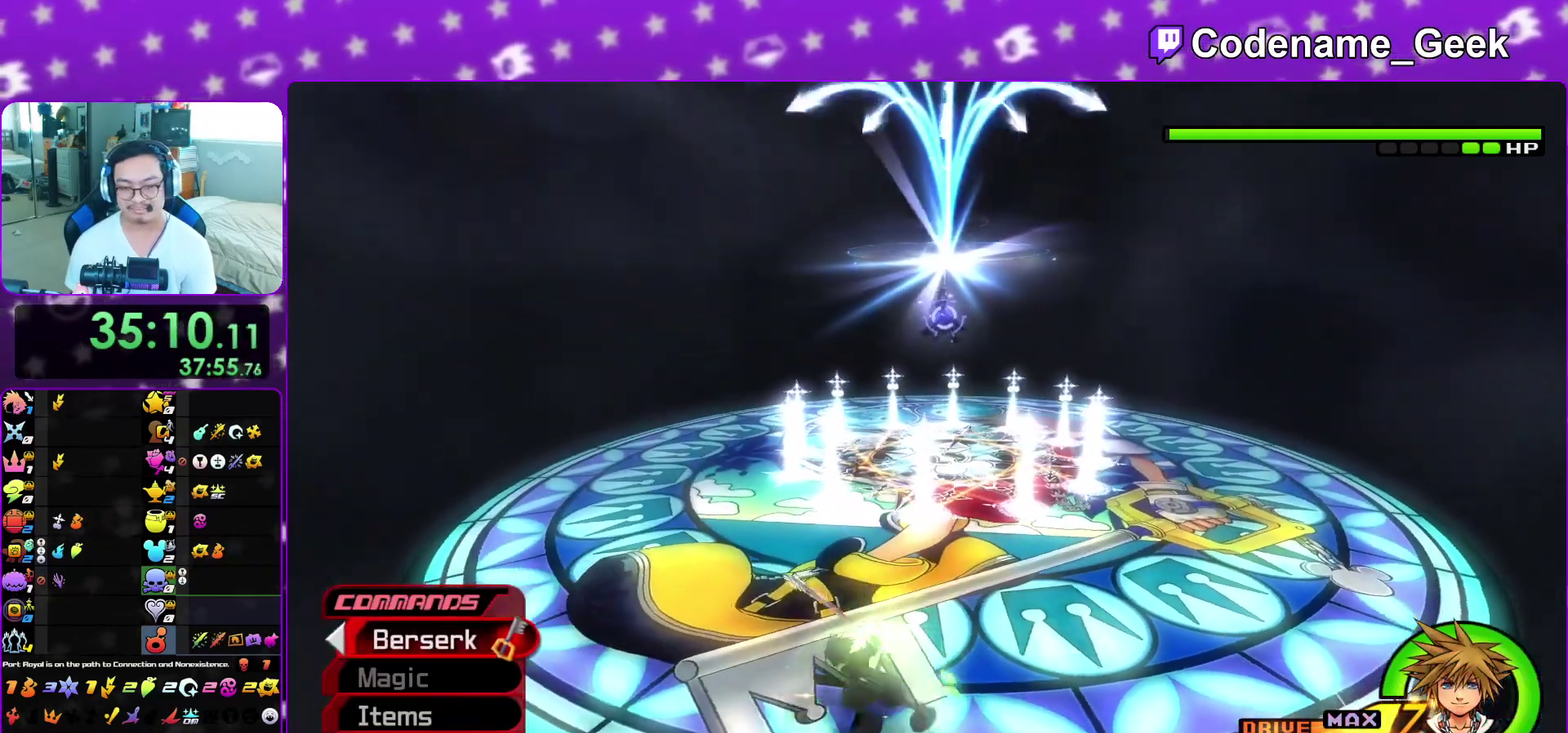
{"dt_ms": 400, "buttons": ["Y"], "left_stick": "up-left", "right_stick": "center"}
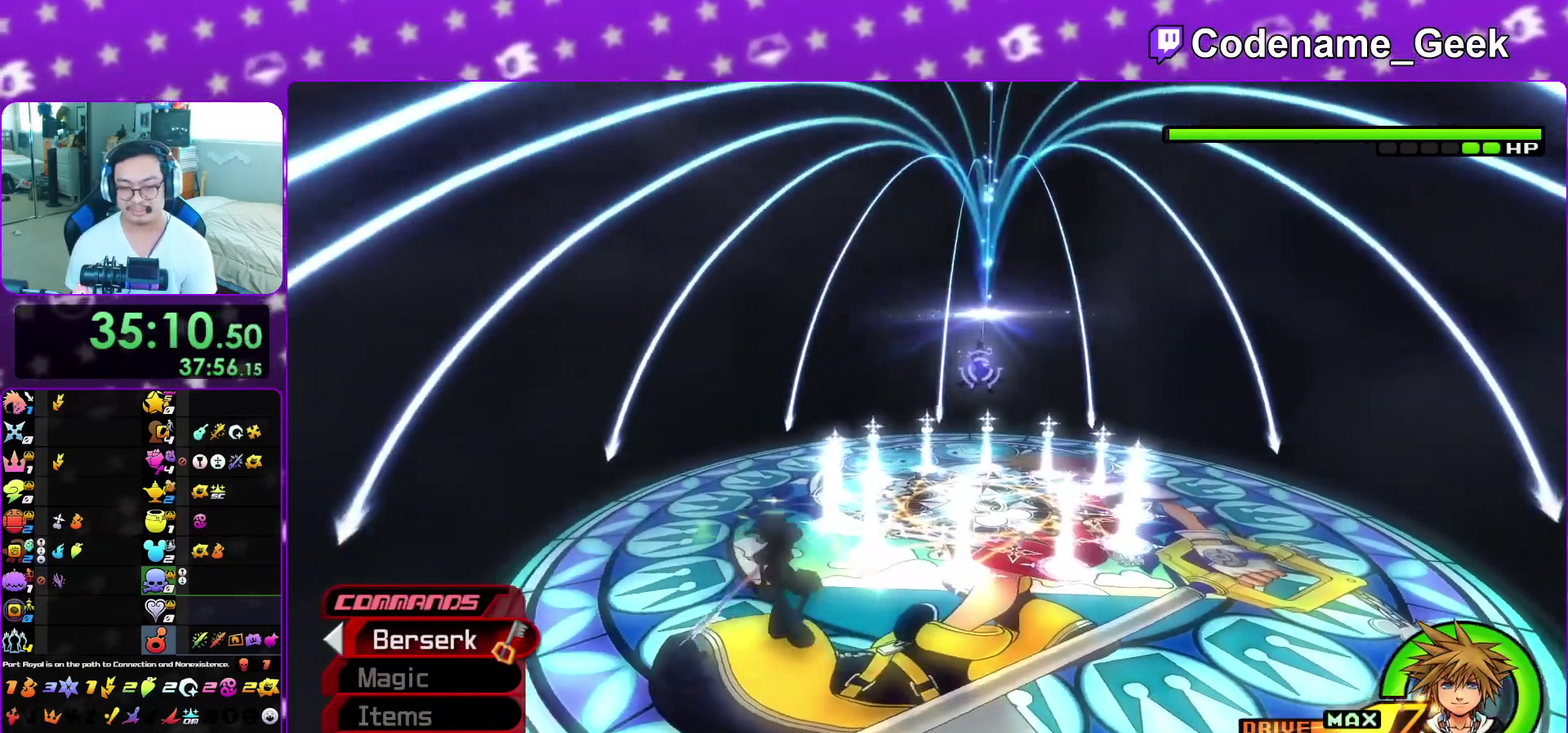
{"dt_ms": 600, "buttons": ["Y"], "left_stick": "left", "right_stick": "down-right", "events": [[100, "right_stick", "up"], [183, "right_stick", "down-right"], [267, "right_stick", "right"], [517, "X", "down"], [517, "left_stick", "left"], [567, "X", "up"], [600, "right_stick", "down-right"]]}
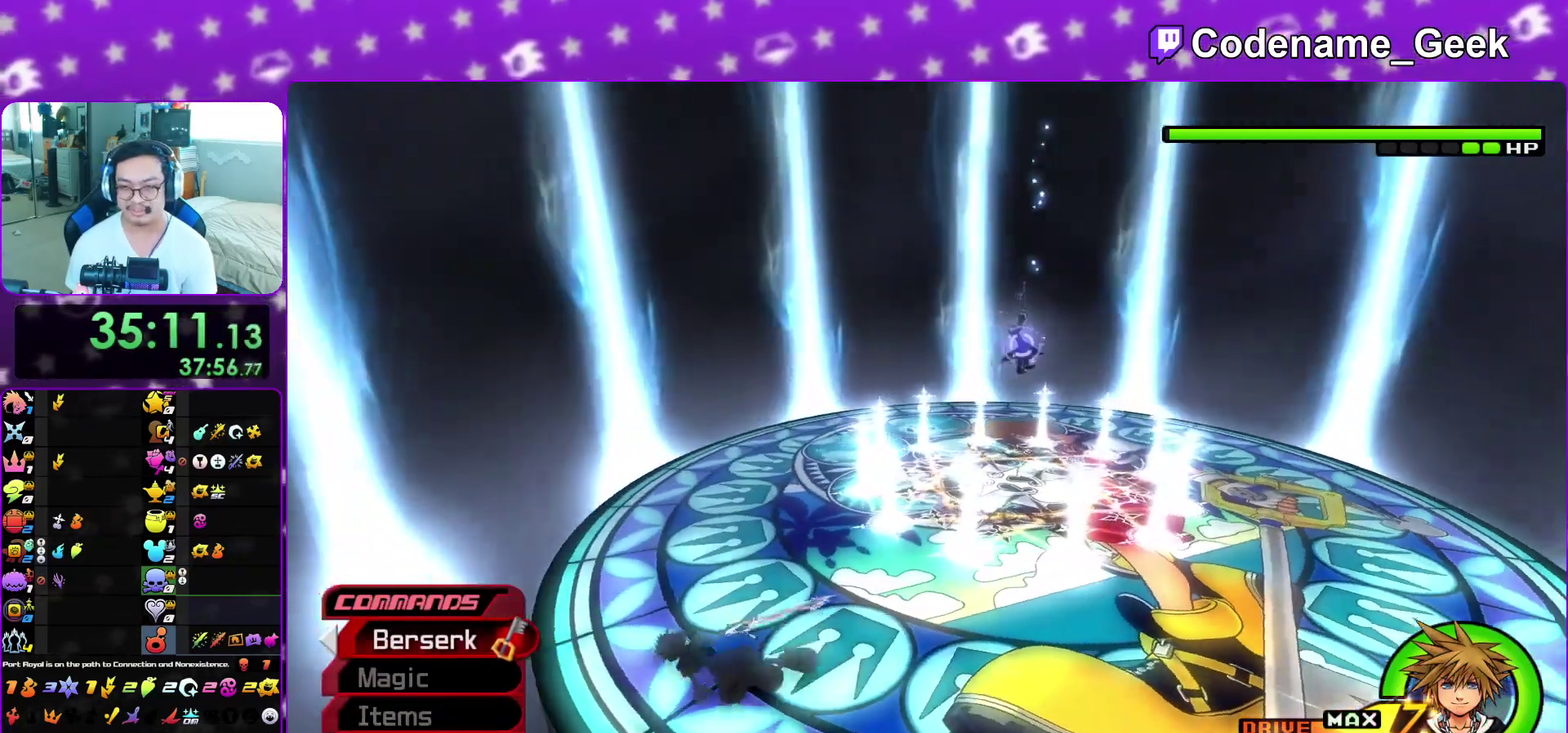
{"dt_ms": 300, "buttons": ["Y"], "left_stick": "left", "right_stick": "down-right", "events": [[150, "left_stick", "up-left"], [233, "left_stick", "left"]]}
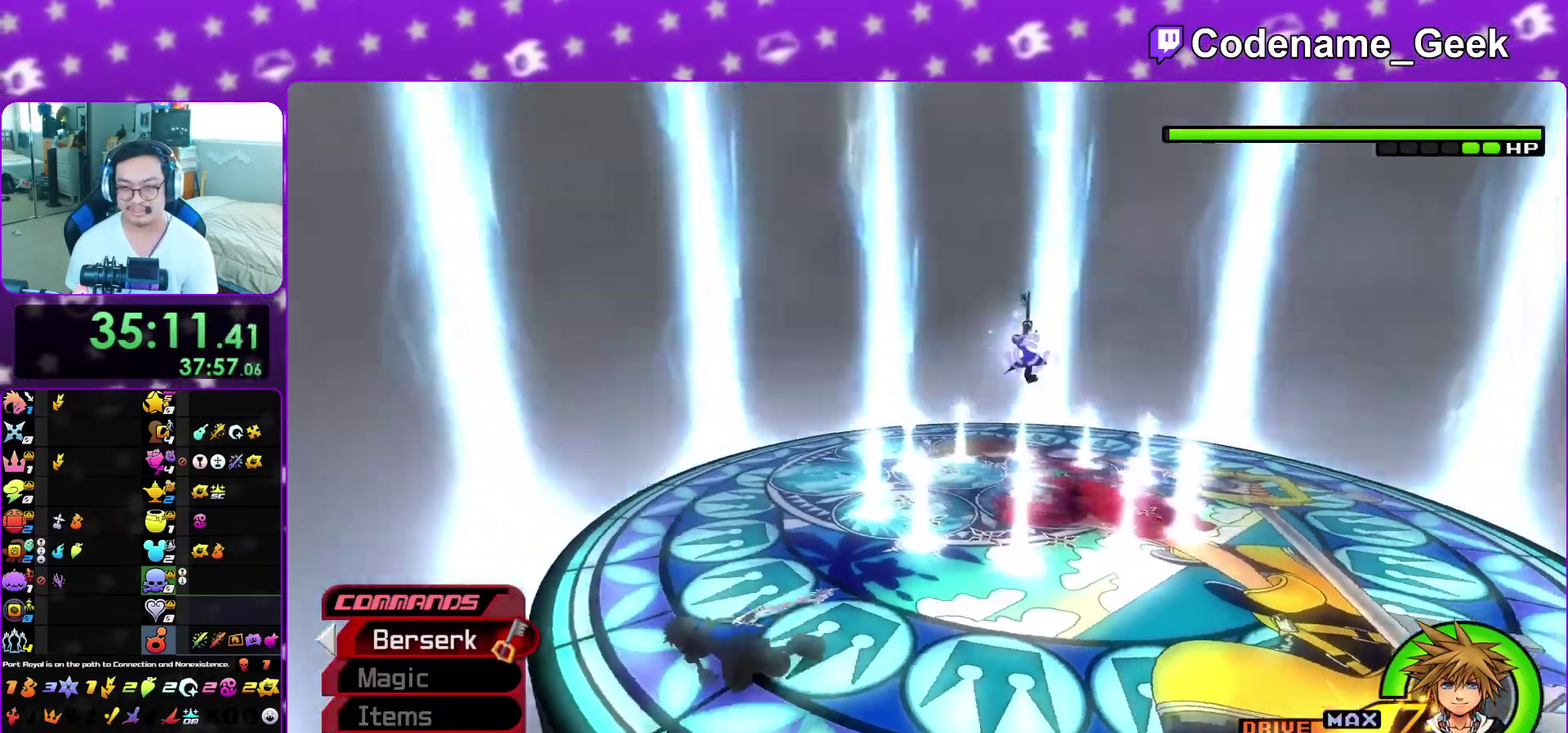
{"dt_ms": 900, "buttons": ["Y"], "left_stick": "left", "right_stick": "down-right", "events": []}
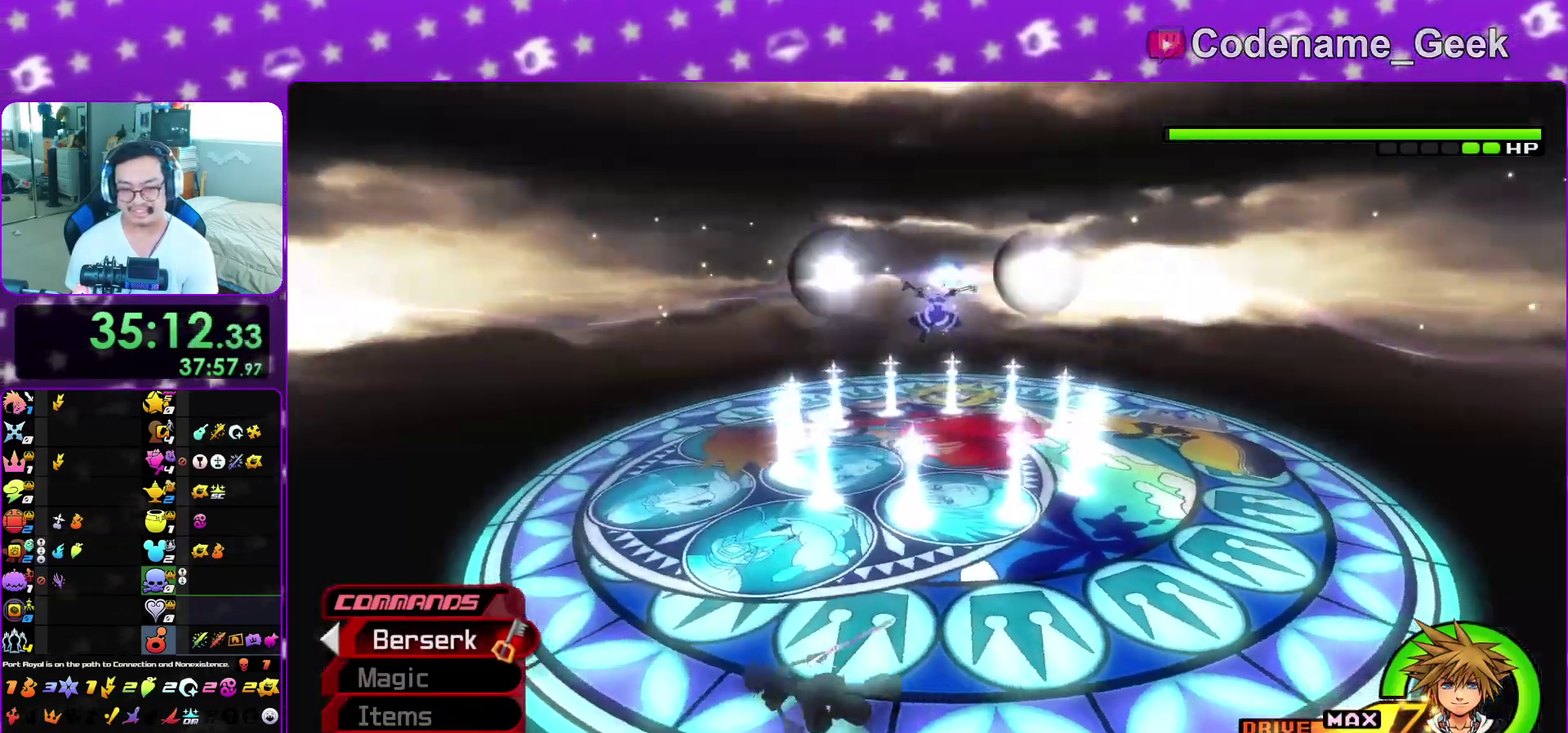
{"dt_ms": 300, "buttons": ["Y"], "left_stick": "left", "right_stick": "down-right", "events": []}
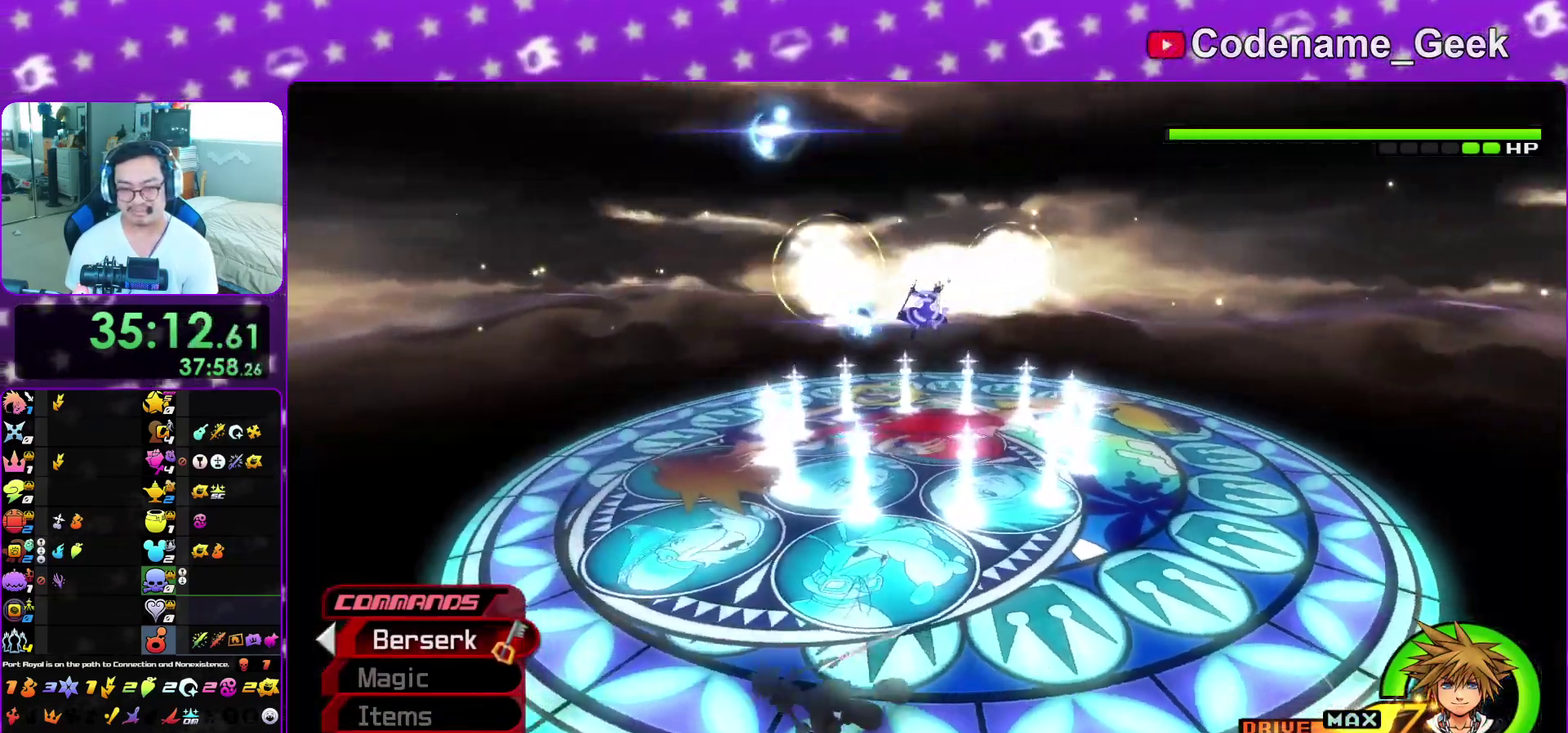
{"dt_ms": 700, "buttons": ["Y"], "left_stick": "left", "right_stick": "down-right", "events": []}
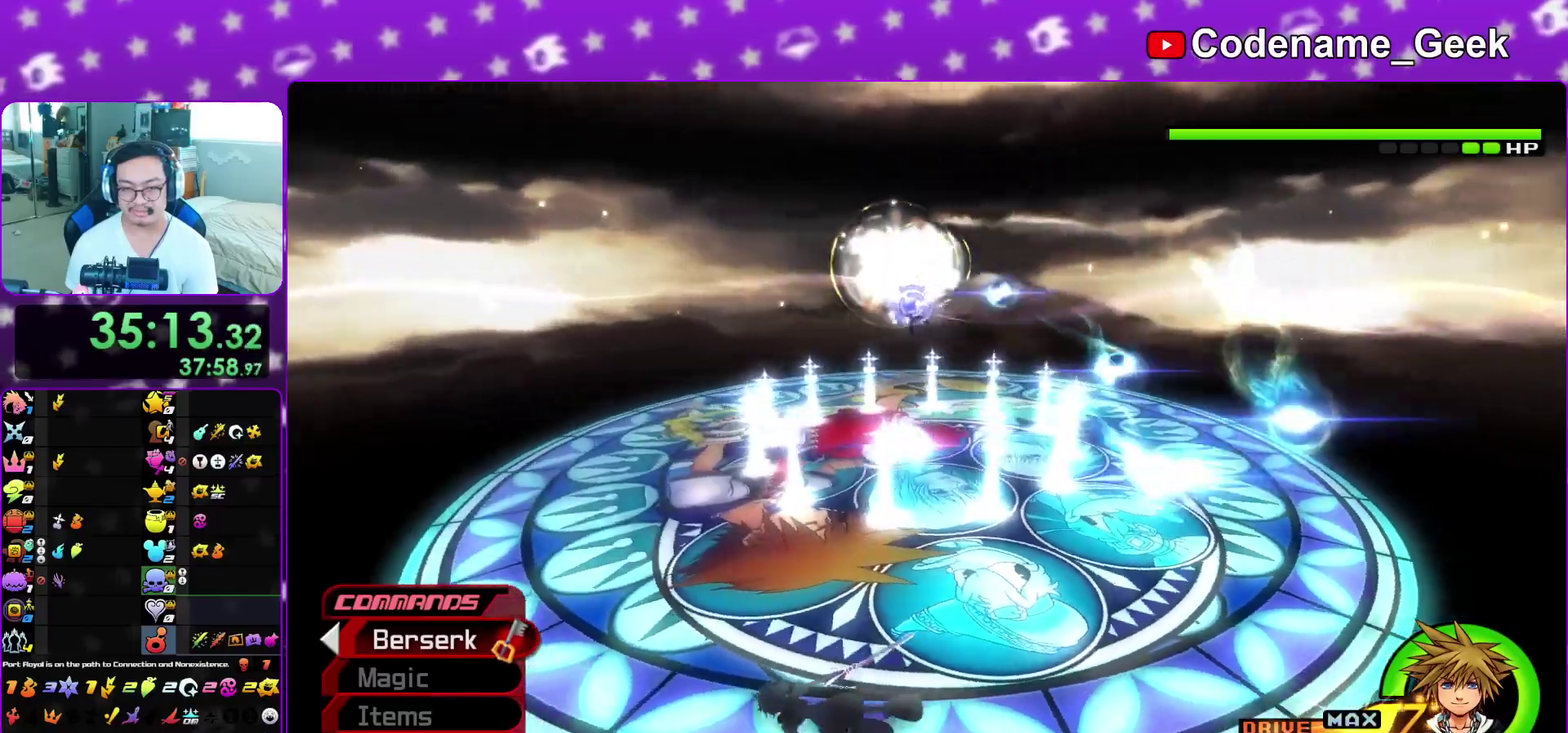
{"dt_ms": 300, "buttons": ["Y"], "left_stick": "left", "right_stick": "down-right", "events": []}
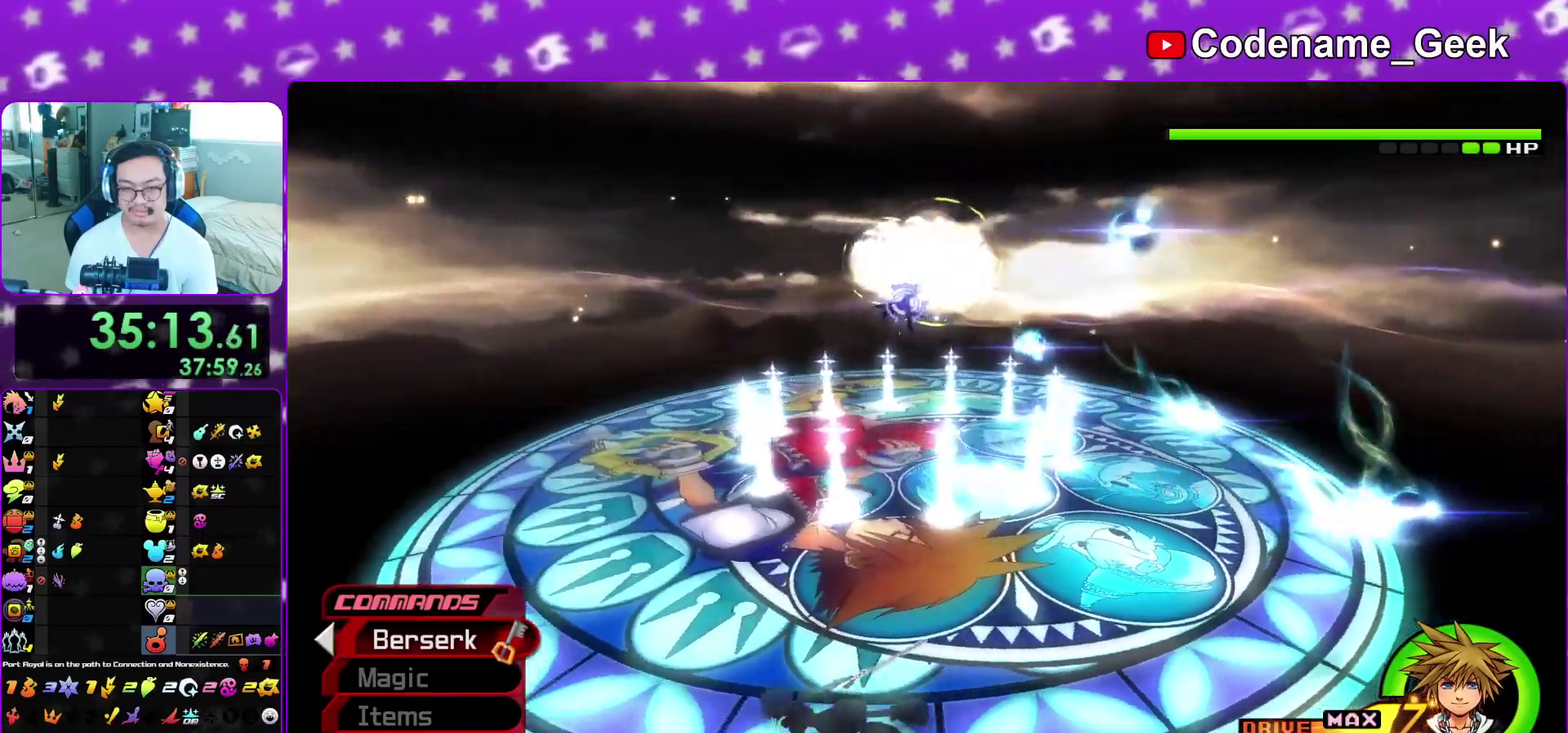
{"dt_ms": 500, "buttons": ["Y"], "left_stick": "left", "right_stick": "down-right", "events": []}
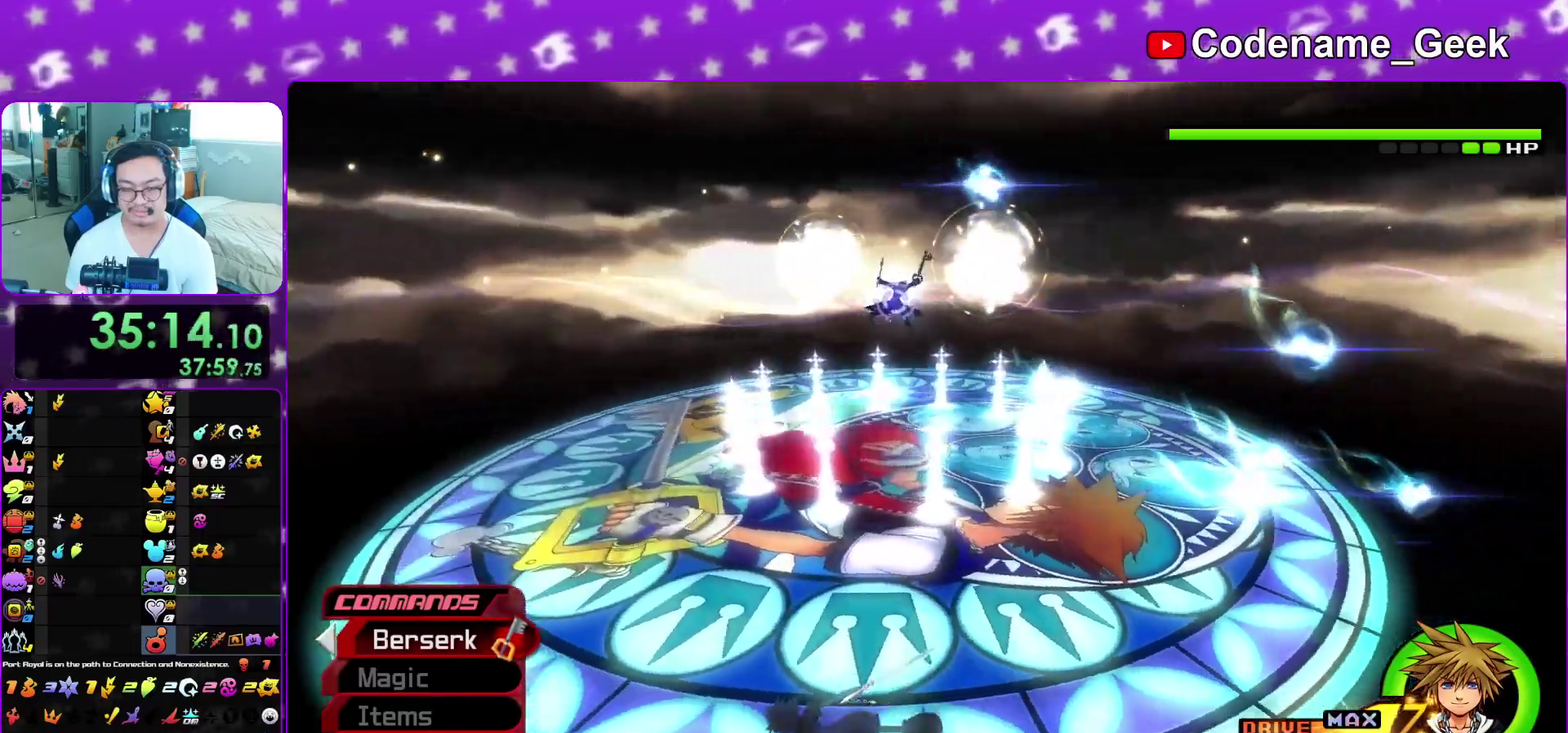
{"dt_ms": 600, "buttons": ["Y"], "left_stick": "left", "right_stick": "down-right", "events": []}
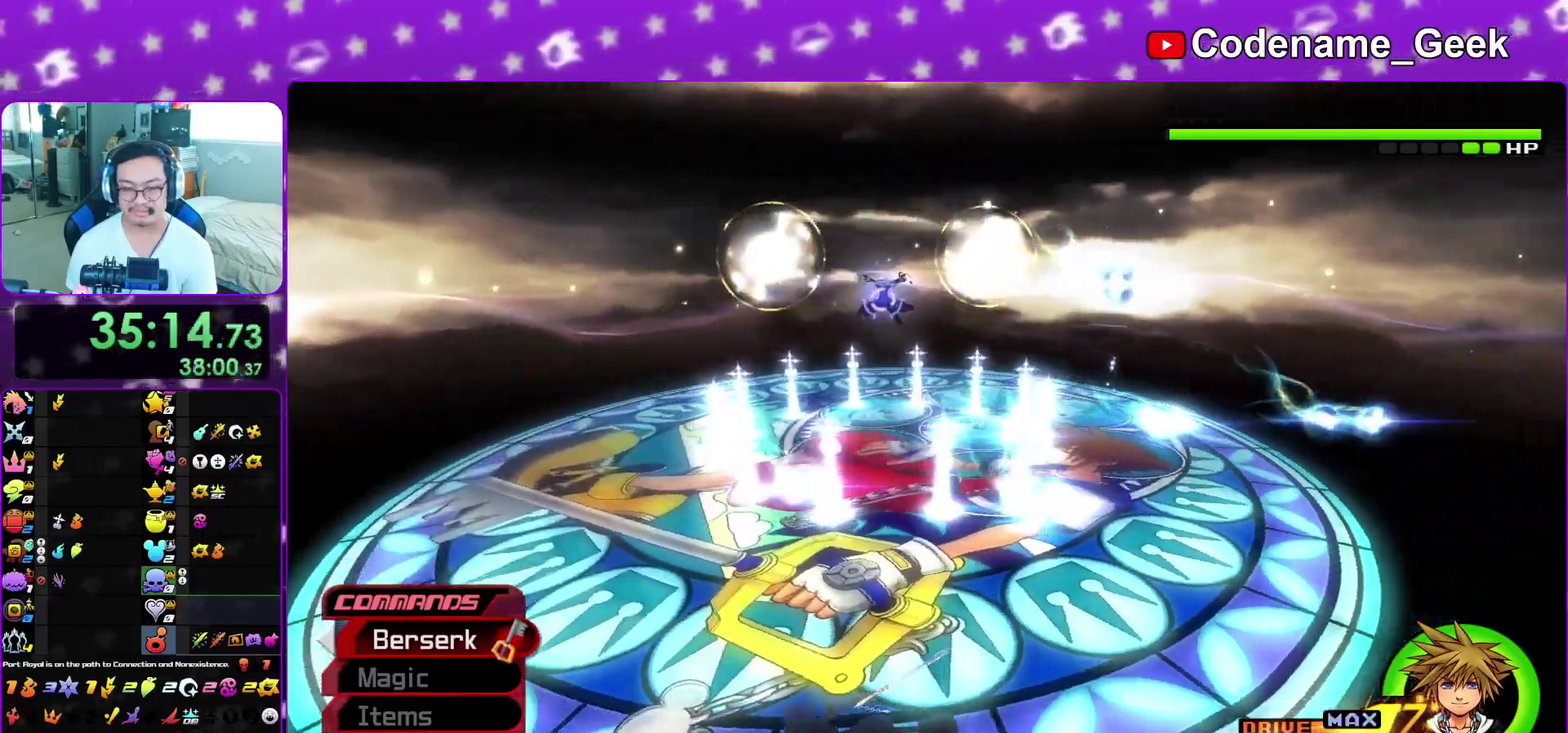
{"dt_ms": 400, "buttons": ["Y"], "left_stick": "left", "right_stick": "down-right", "events": []}
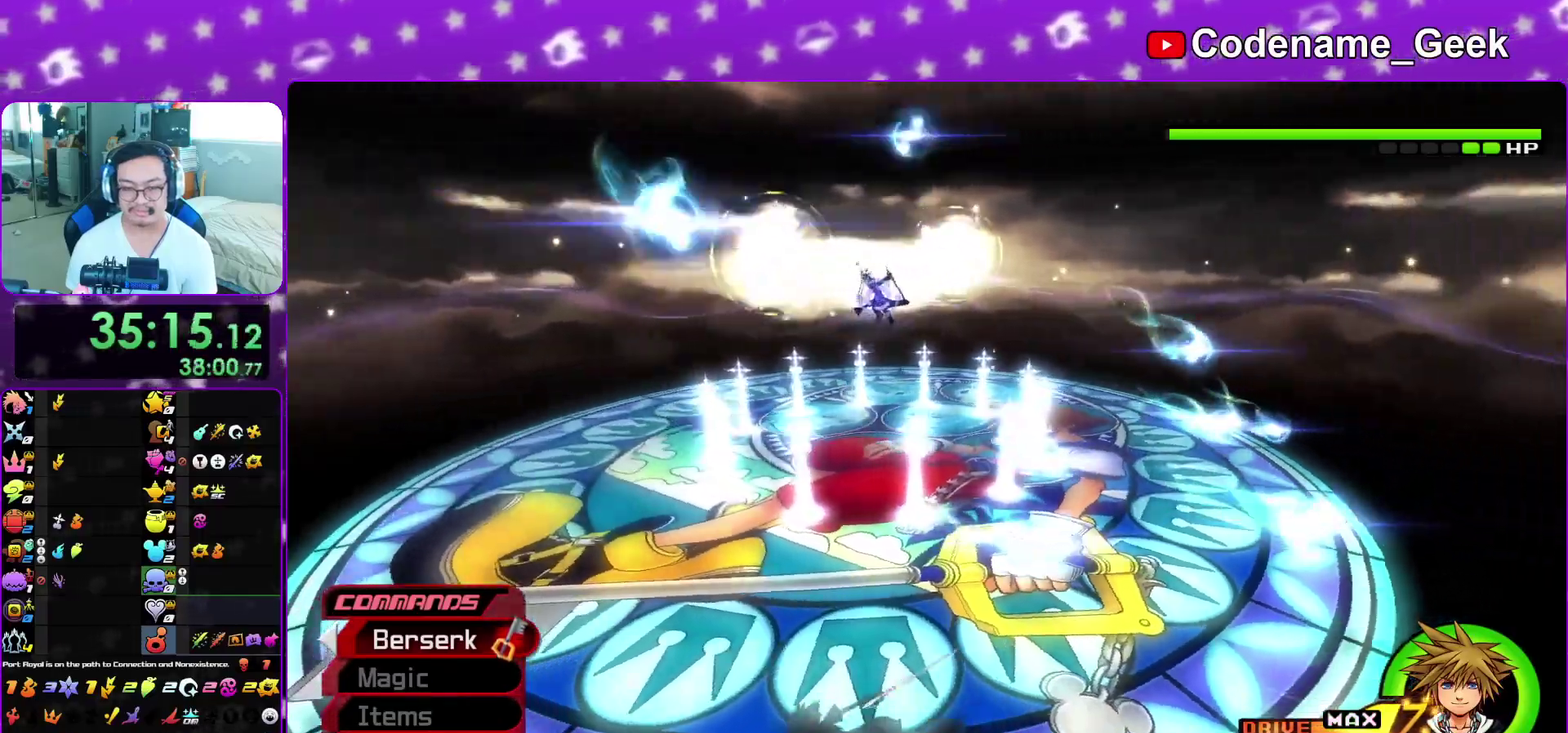
{"dt_ms": 500, "buttons": ["Y"], "left_stick": "left", "right_stick": "down-right", "events": []}